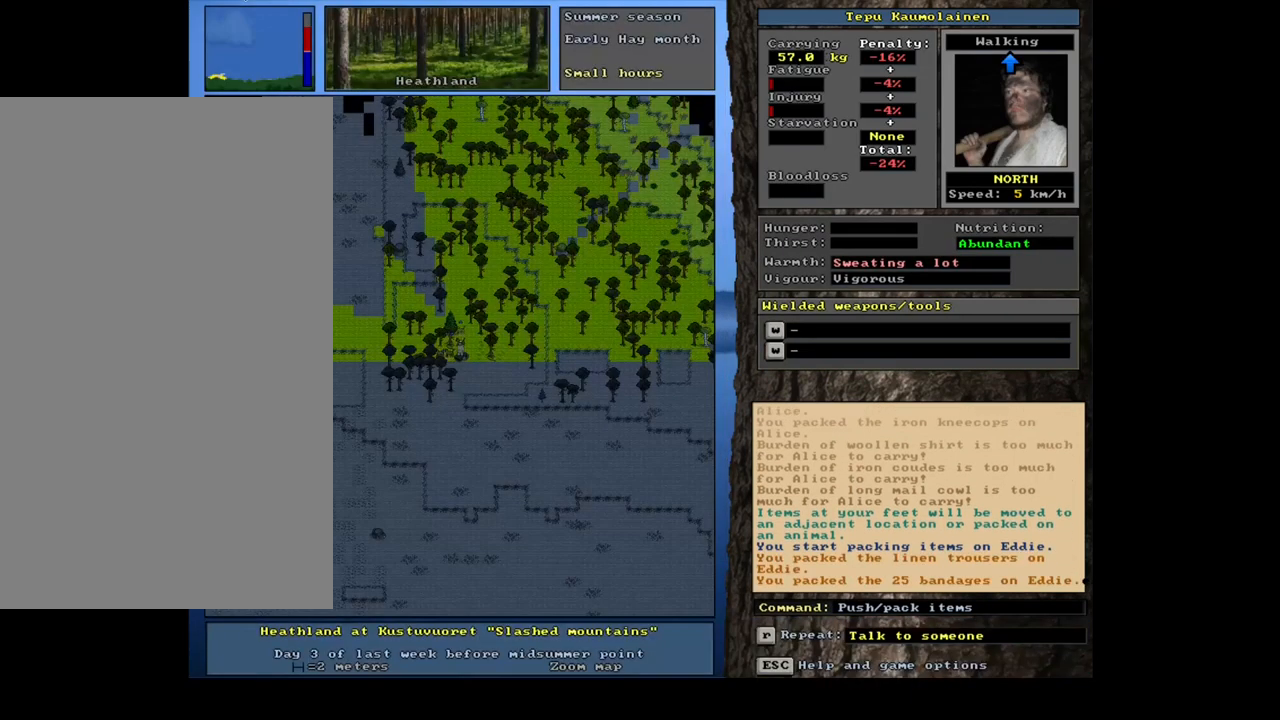
Gameplay with keyboard and mouse; each line is a JSON object with the keys and mouse buttons held at the frame after it. "events" lists presses ("down") and releases ("up") of ".", "/", "0", "1", "2", "3", "4", "5", "6", "7", "8", "9", "a", "alt_l", "alt_r", "b", "backslash", "backspace", "c", "caps_lock", "comma", "ctrl_l", "ctrl_r", "d", "down", "e", "equals", "escape", "f", "f1", "f10", "f11", "f12", "f2", "f3", "f4", "f5", "f6", "f7", "f8", "f9", "g", "h", "i", "j", "k", "l", "lbracket", "left", "m", "minus", "n", "num0", "num1", "num2", "num3", "num4", "num5", "num6", "num7", "num8", "num9", "o", "p", "q", "quote", "r", "rbracket", "return", "right", "s", "semicolon", "shift_l", "shift_r", "space", "super", "t", "tab", "tilde", "u", "up", "v", "w", "x", "y", "z", "mouse_left", "mouse_wheel", "mouse_right", "mouse_mb4" and "mouse_mb5" between this image and that frame as [ms after this image, input, new state], when the widget could be followed in between. "mouse_left", "mouse_wheel", "mouse_right", "mouse_mb4", "mouse_mb5" = the "left", "wheel", "right", "mb4", "mb5" buttons of the "mouse" list. No other keys are recorded. "wheel" means that the mouse wheel is clicked or scrolled. Mouse movement is not recorded. Not read: other_keys.
{"keys": [], "mouse": [], "events": [[50, "space", "up"], [249, "space", "down"], [349, "space", "up"]]}
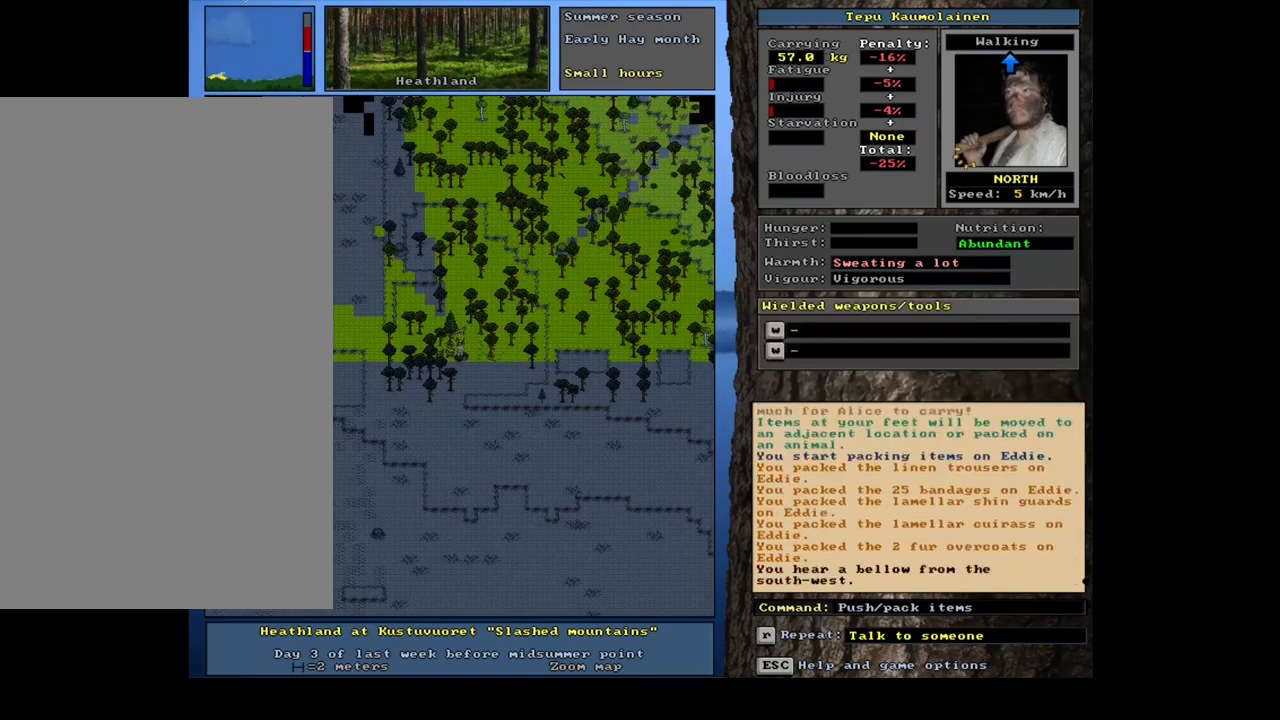
{"keys": [], "mouse": [], "events": []}
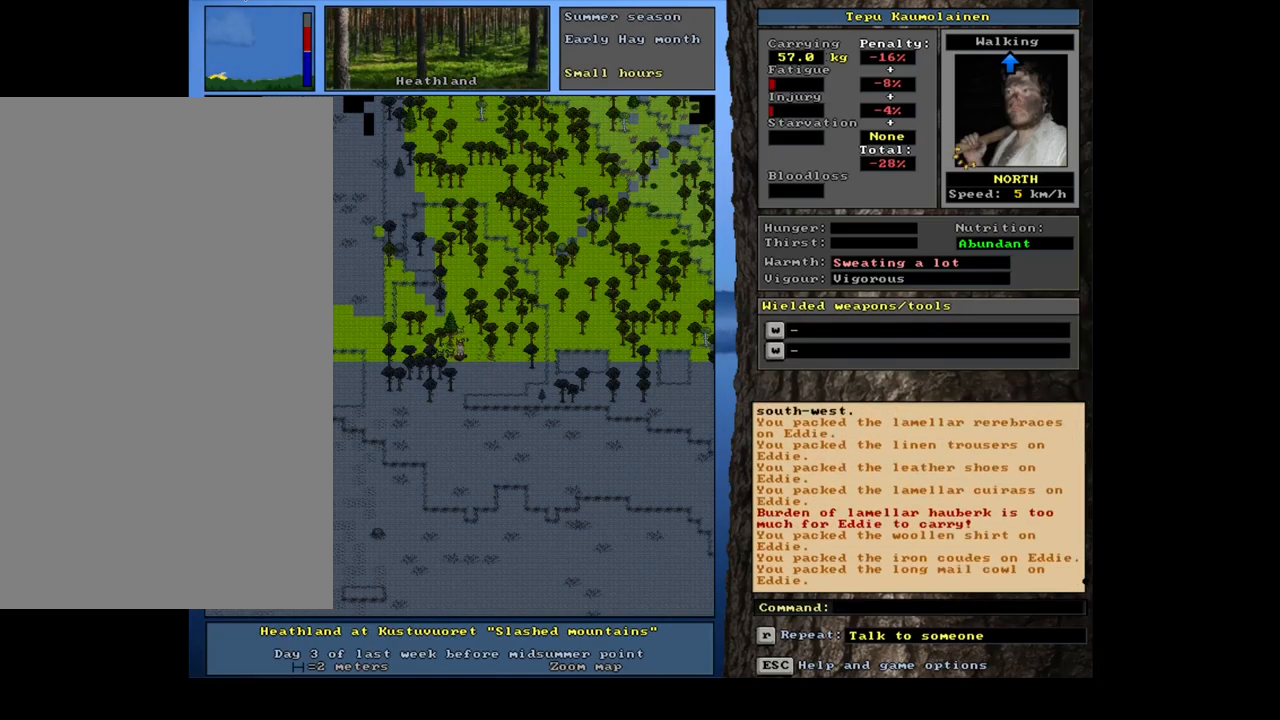
{"keys": [], "mouse": [], "events": []}
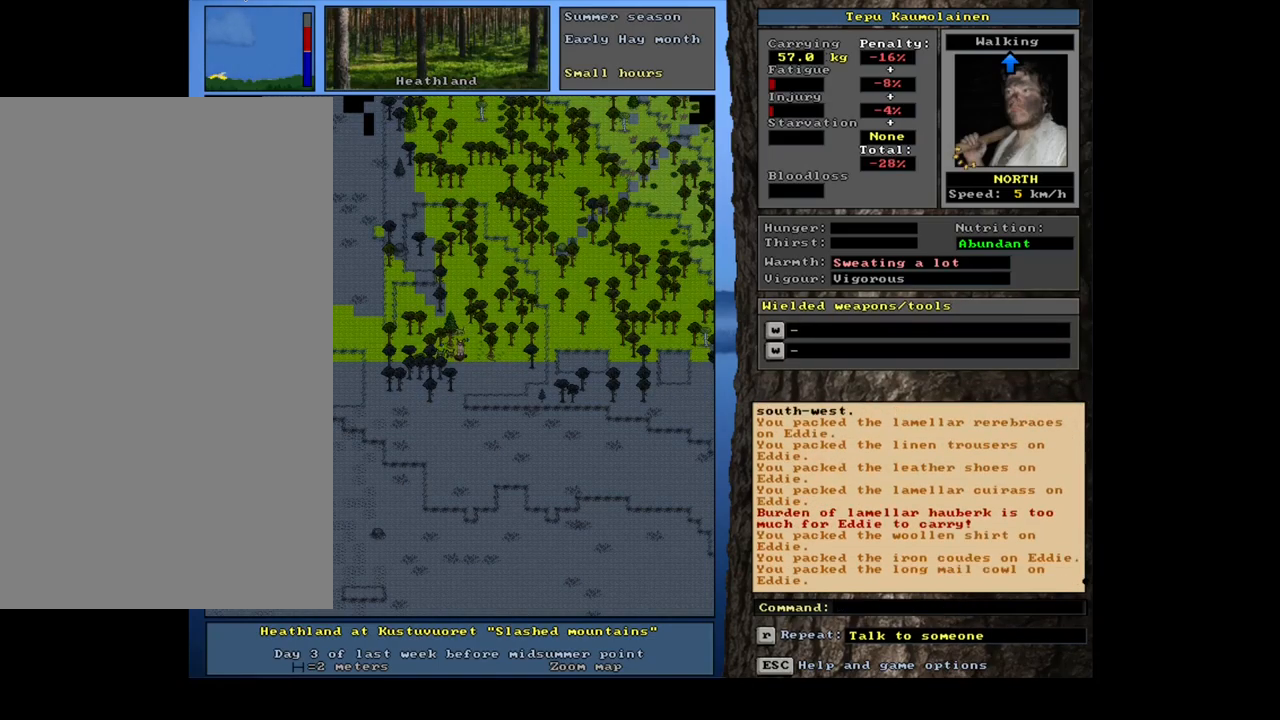
{"keys": [], "mouse": [], "events": []}
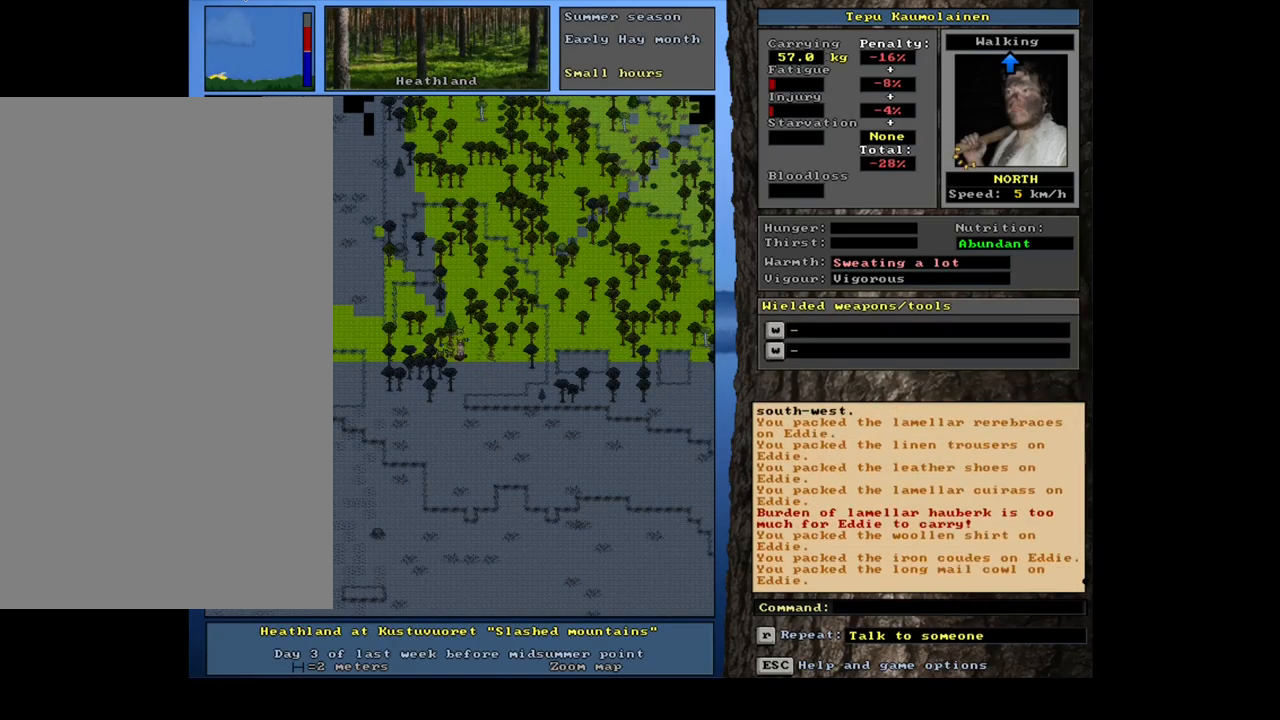
{"keys": [], "mouse": [], "events": []}
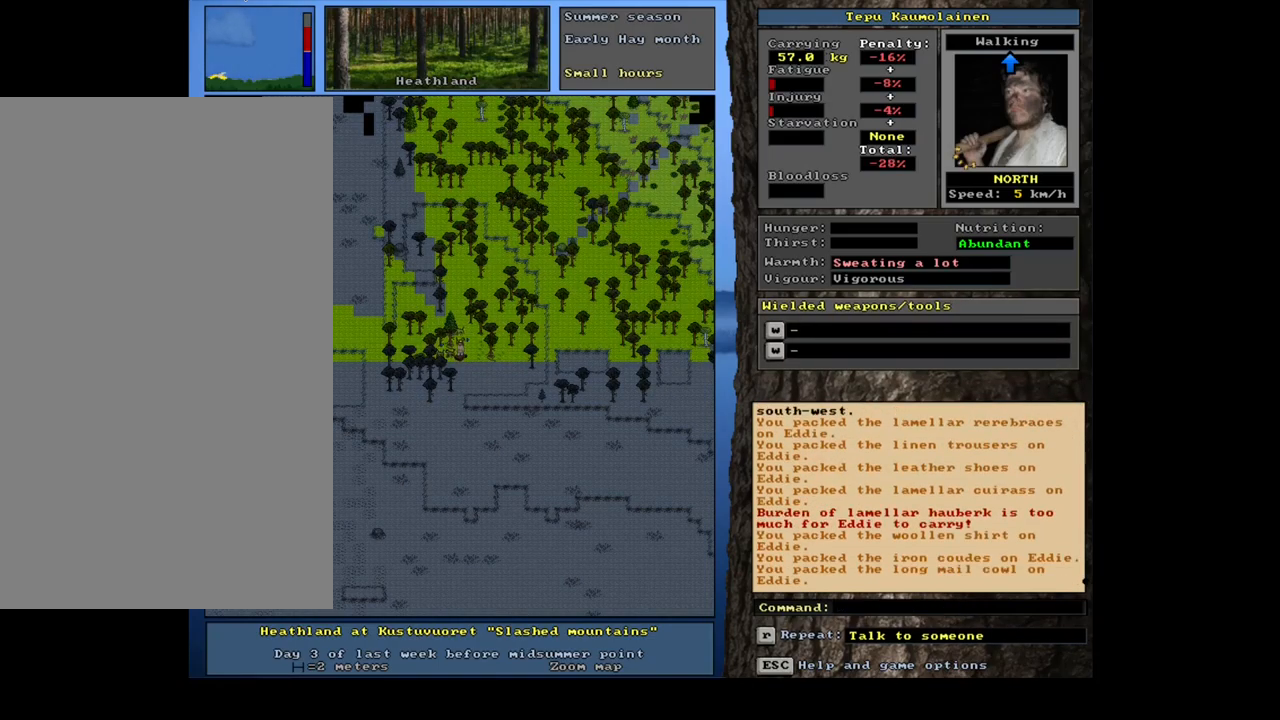
{"keys": [], "mouse": [], "events": []}
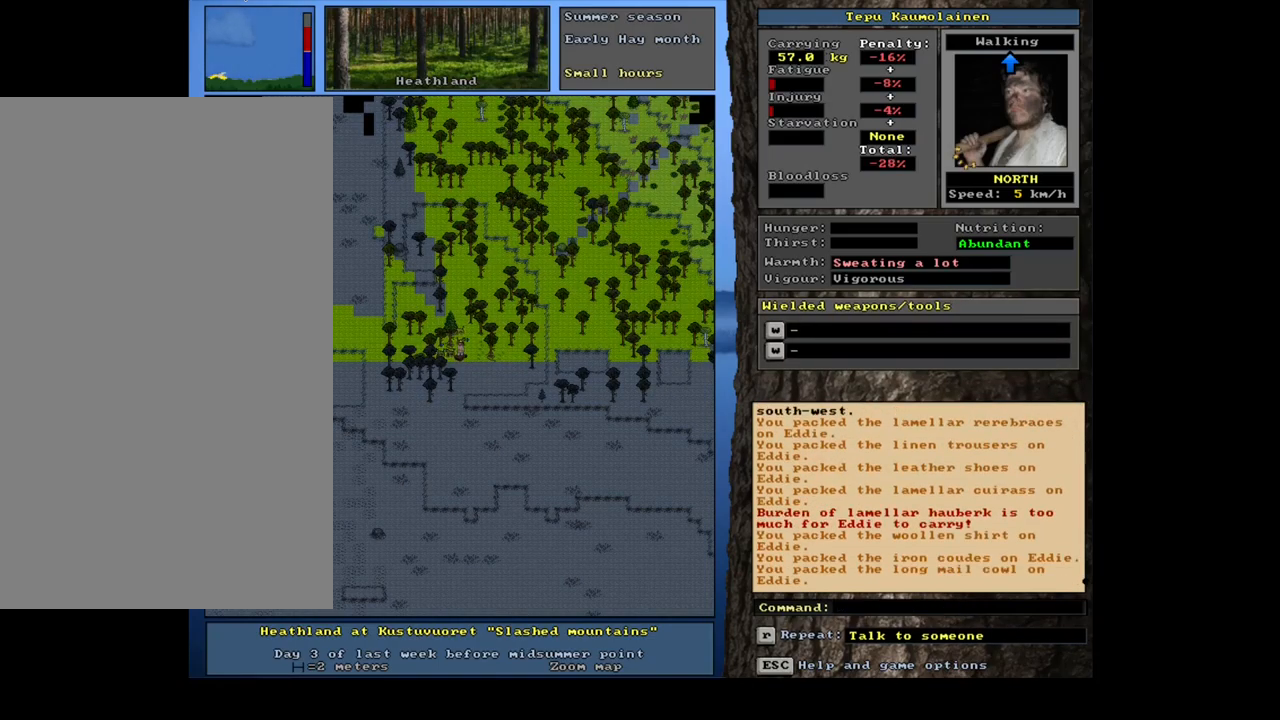
{"keys": ["g"], "mouse": [], "events": [[484, "g", "down"]]}
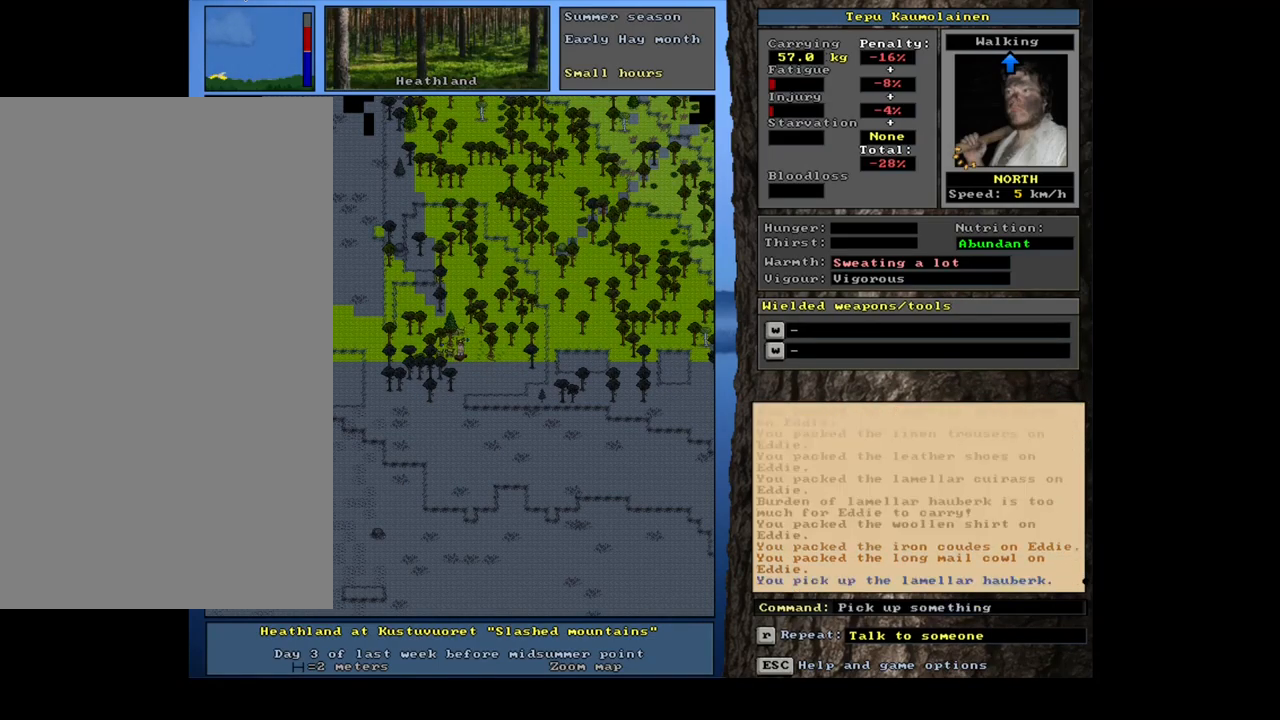
{"keys": [], "mouse": [], "events": [[67, "g", "up"]]}
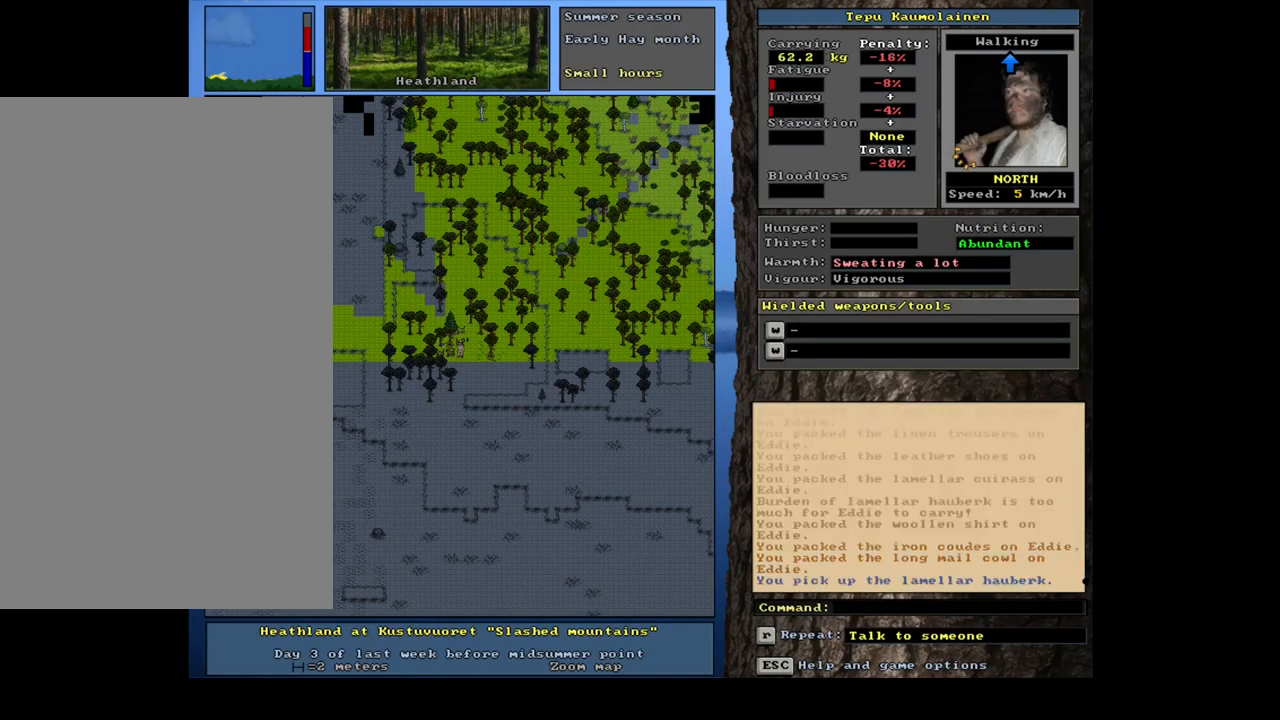
{"keys": ["ctrl_l"], "mouse": [], "events": [[467, "ctrl_l", "down"]]}
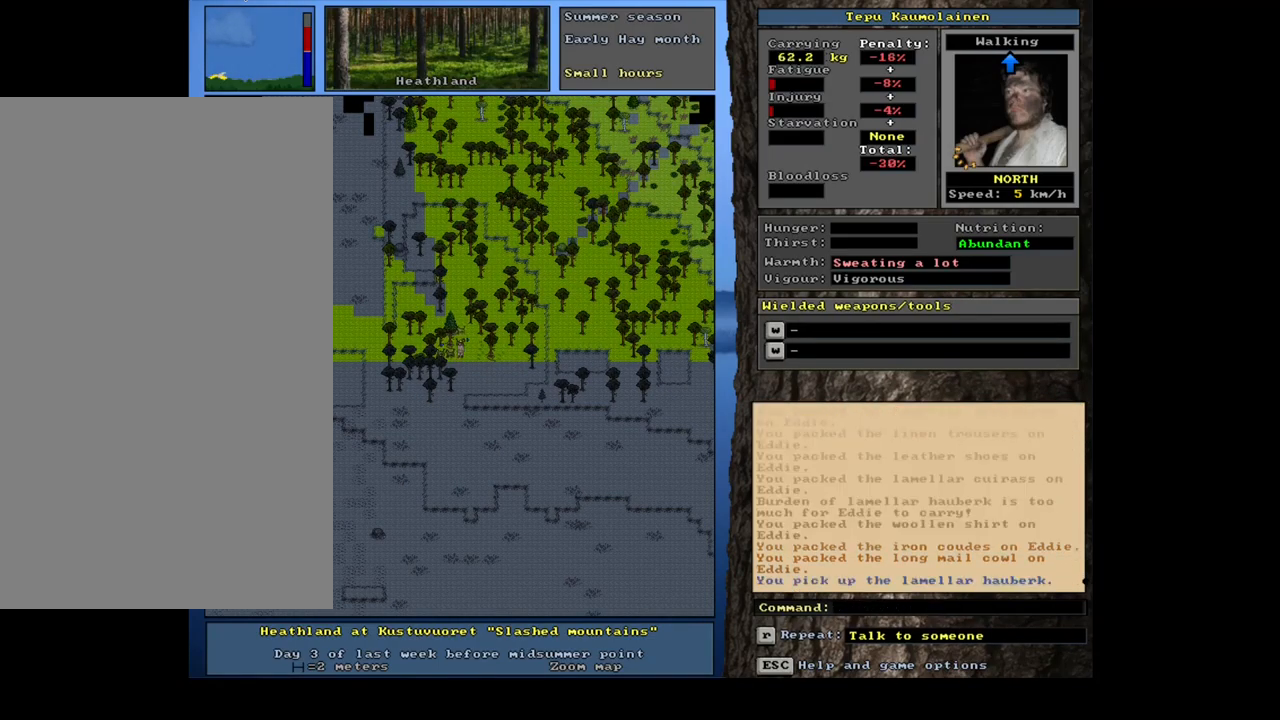
{"keys": ["ctrl_l"], "mouse": [], "events": [[300, "num9", "down"], [384, "num9", "up"]]}
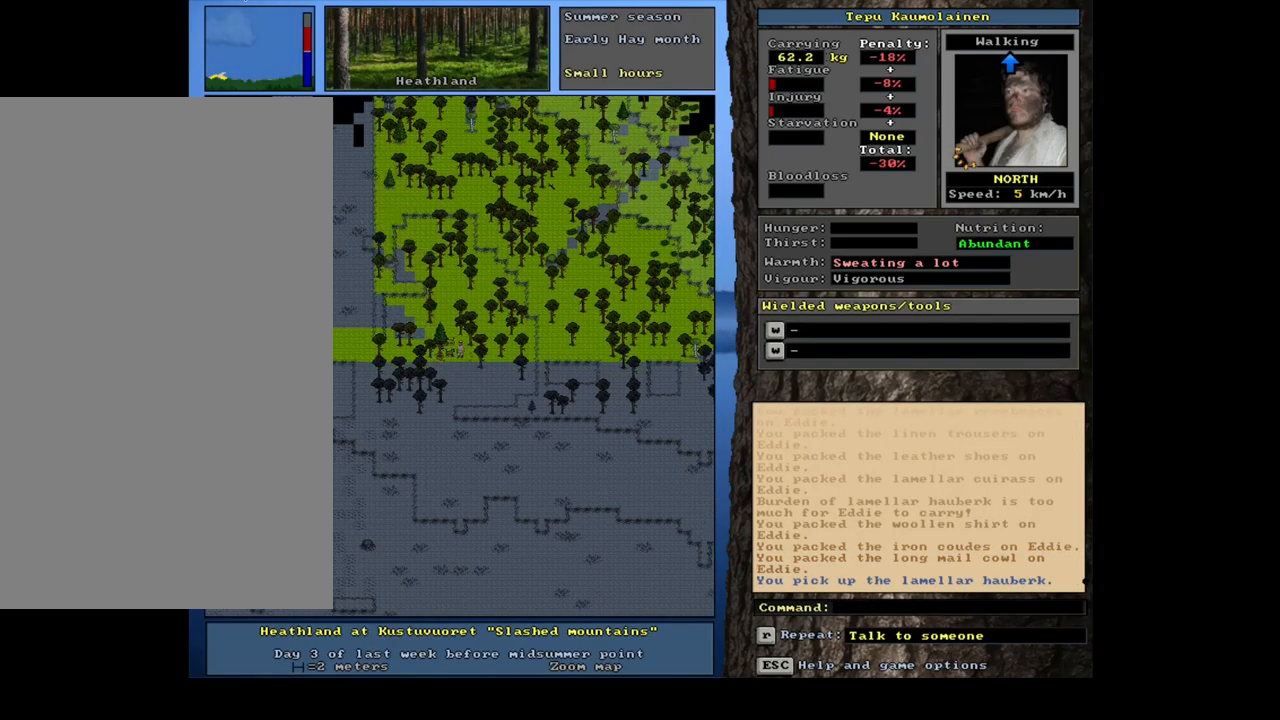
{"keys": [], "mouse": [], "events": [[217, "ctrl_l", "up"]]}
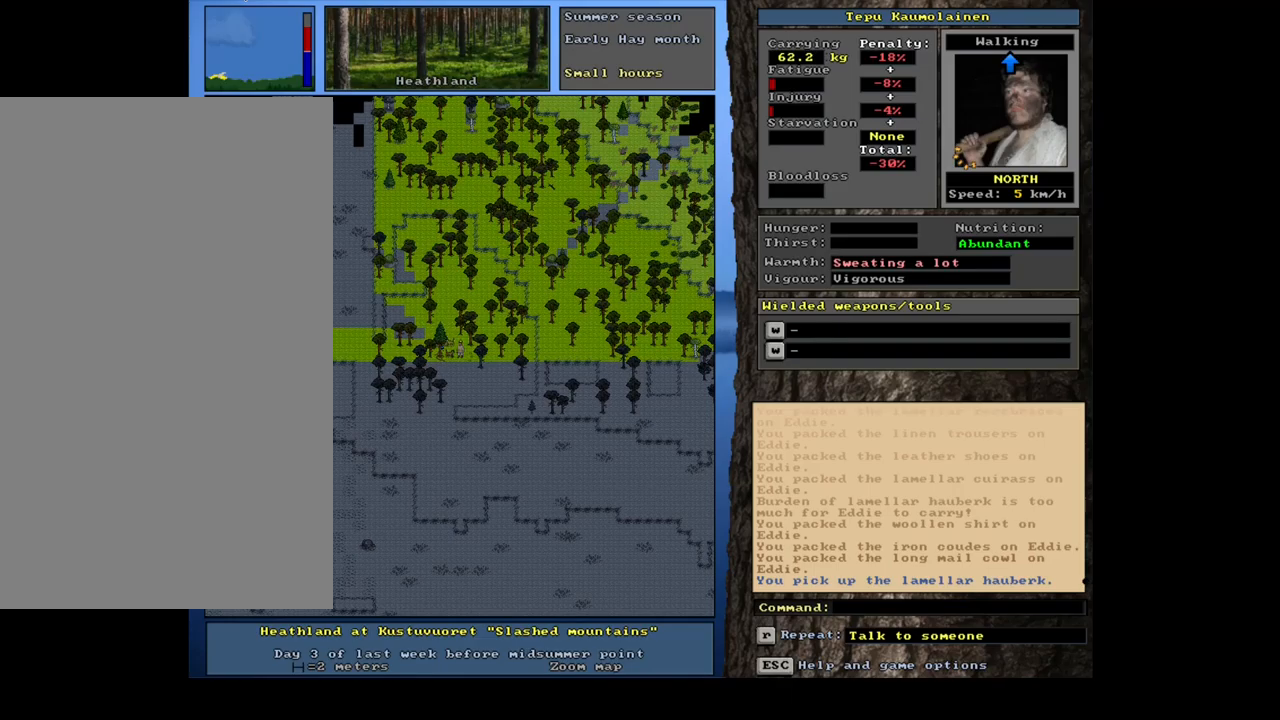
{"keys": [], "mouse": [], "events": [[300, "d", "down"], [383, "d", "up"], [400, "tab", "down"], [483, "tab", "up"]]}
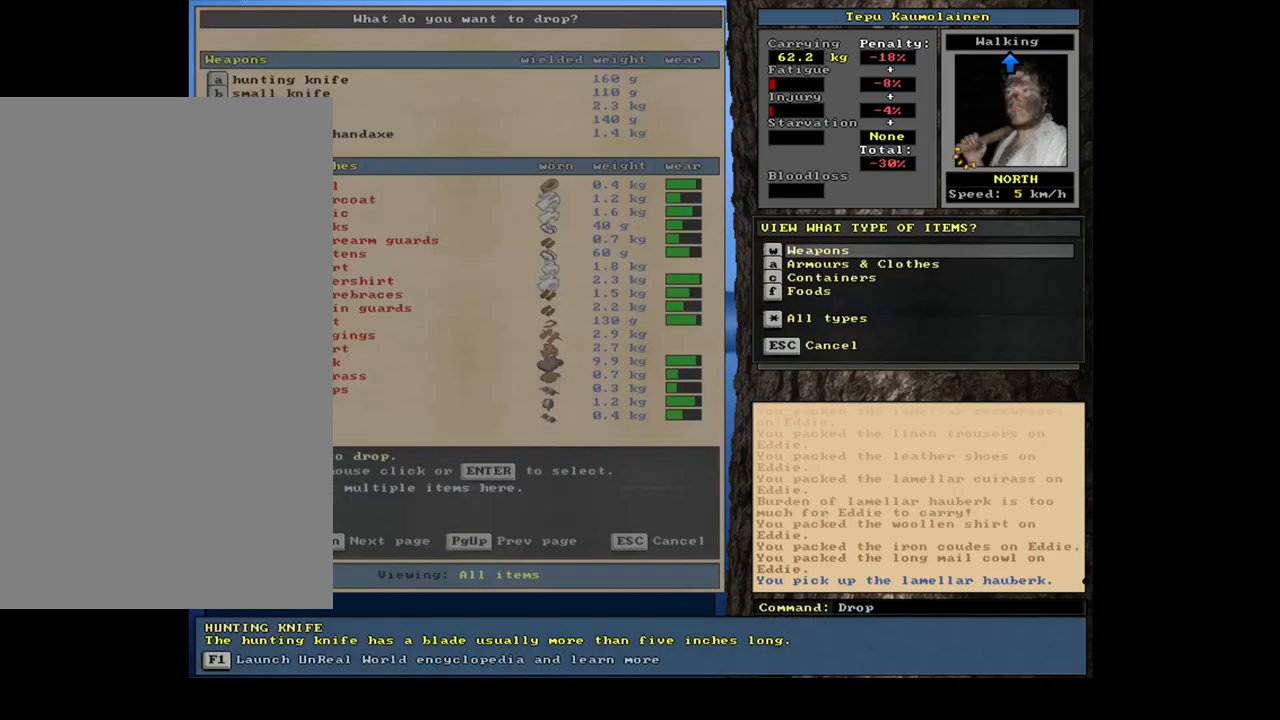
{"keys": ["equals", "shift_l"], "mouse": [], "events": [[133, "a", "down"], [216, "a", "up"], [366, "shift_l", "down"], [416, "equals", "down"]]}
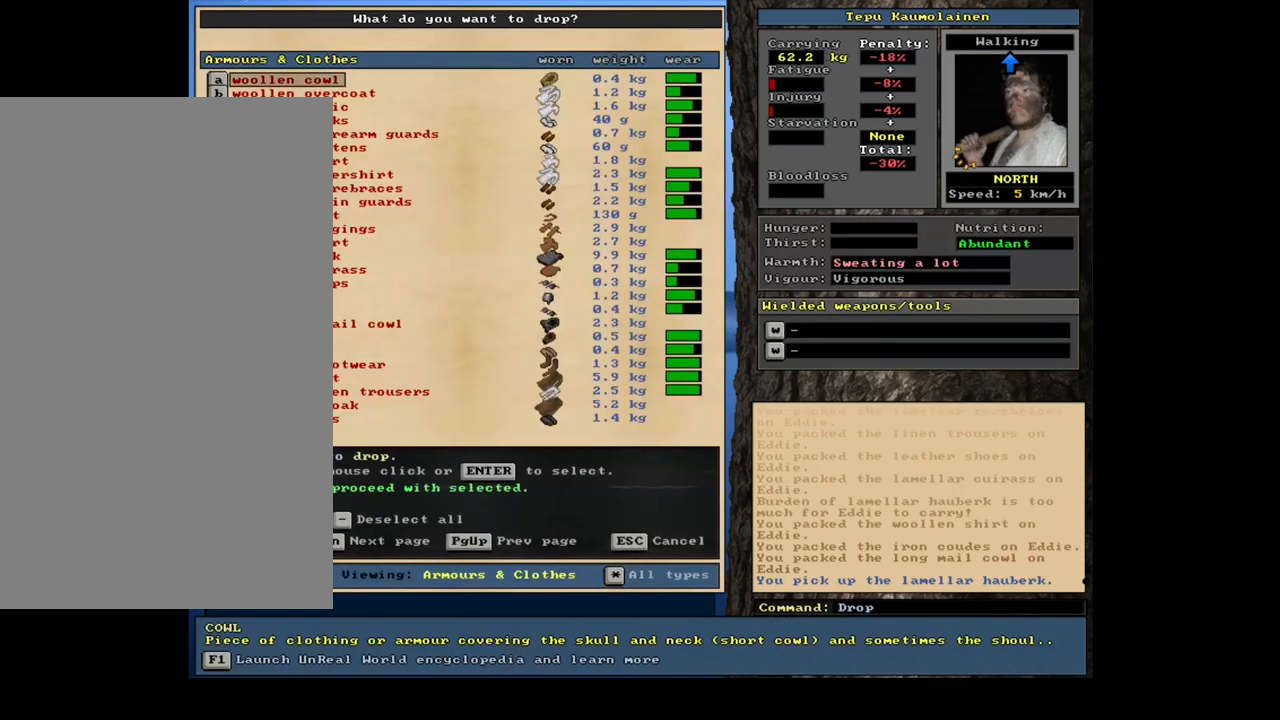
{"keys": [], "mouse": [], "events": [[33, "equals", "up"], [66, "shift_l", "up"], [316, "space", "down"], [416, "space", "up"]]}
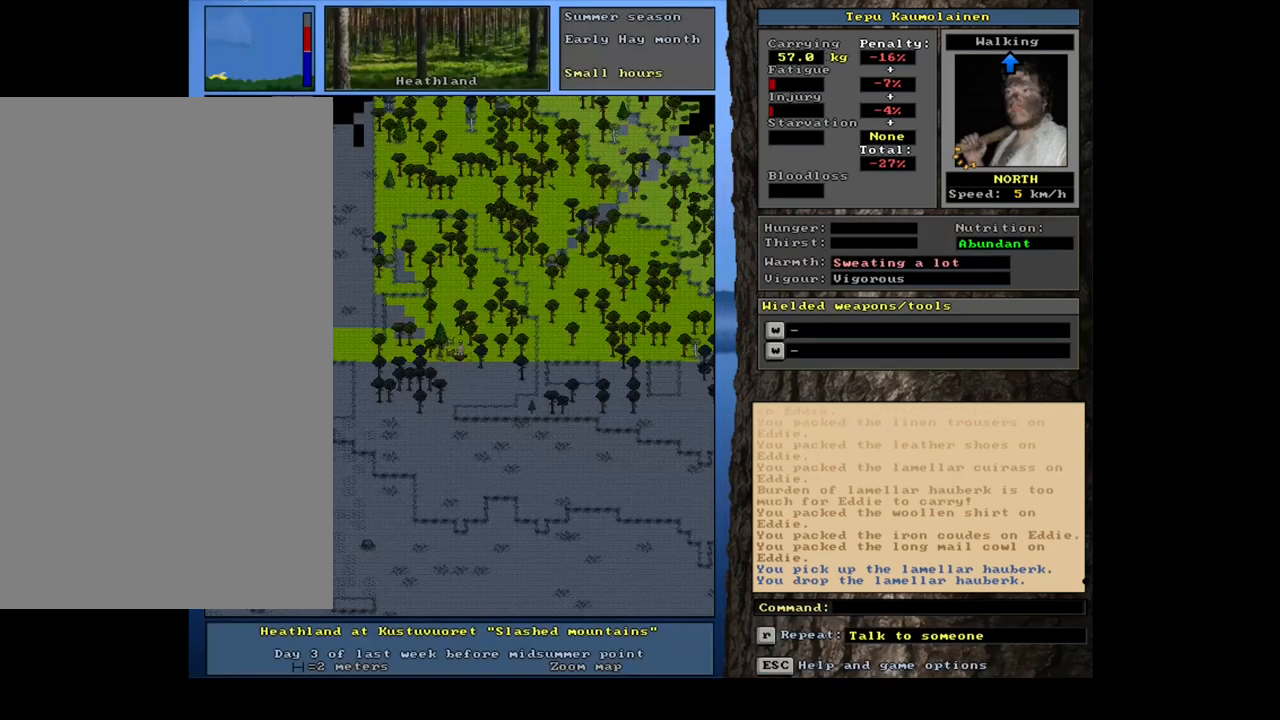
{"keys": ["p"], "mouse": [], "events": [[483, "p", "down"]]}
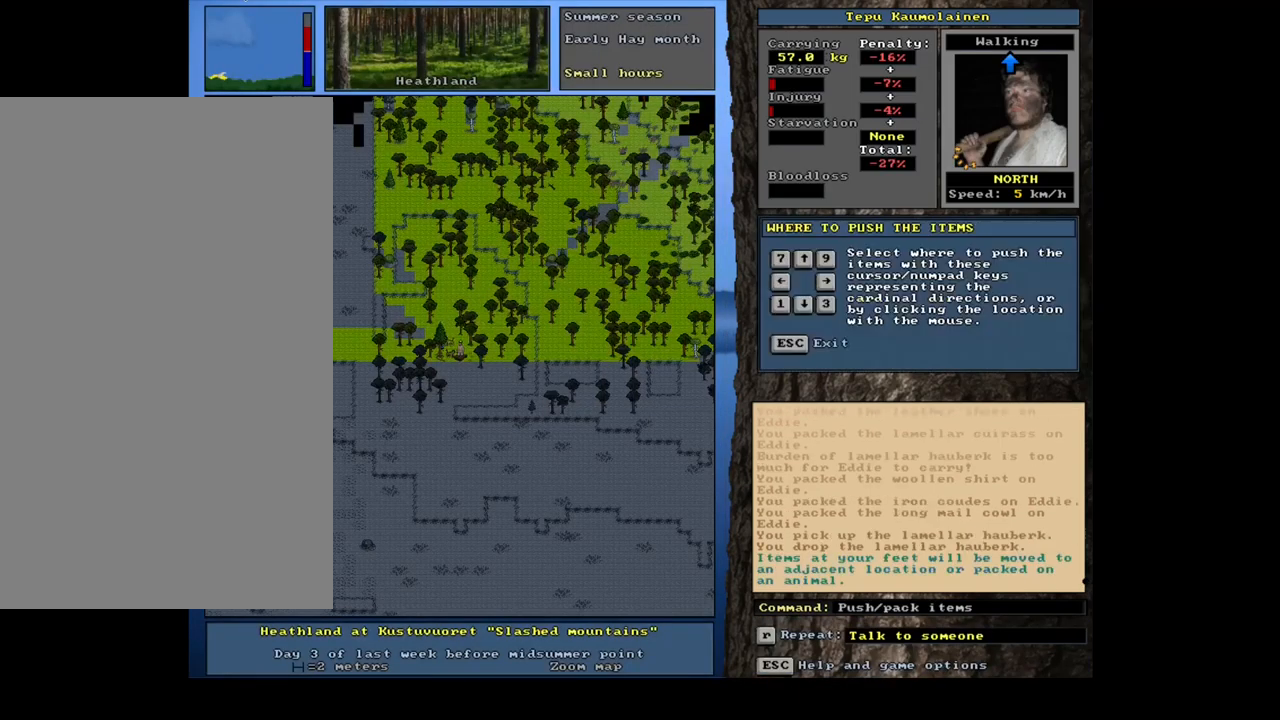
{"keys": [], "mouse": [], "events": [[100, "p", "up"], [283, "num7", "down"], [383, "num7", "up"]]}
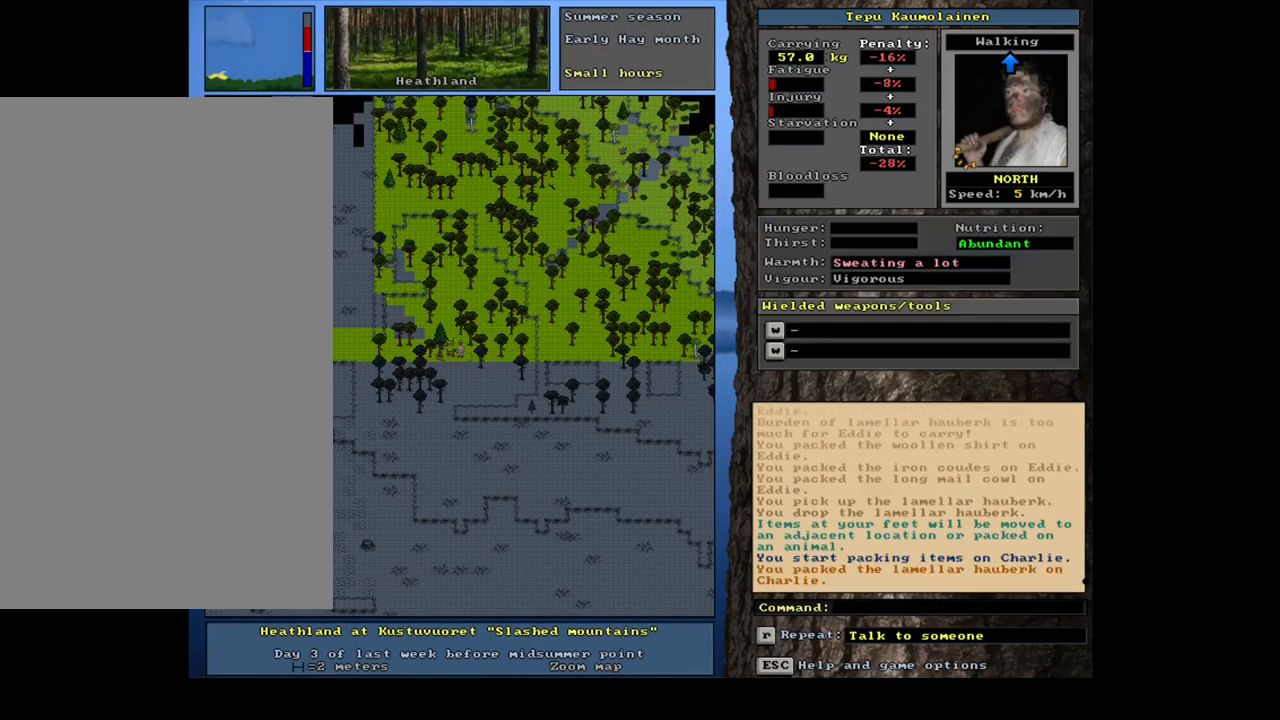
{"keys": [], "mouse": [], "events": []}
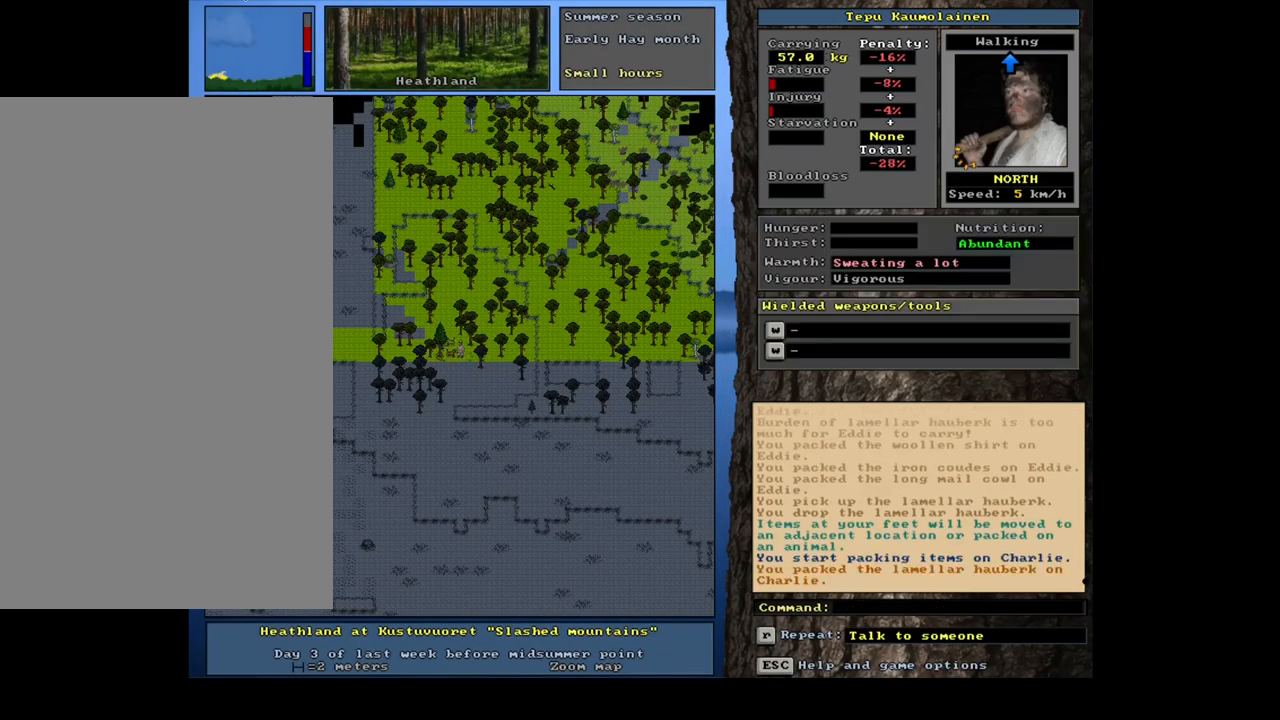
{"keys": [], "mouse": [], "events": []}
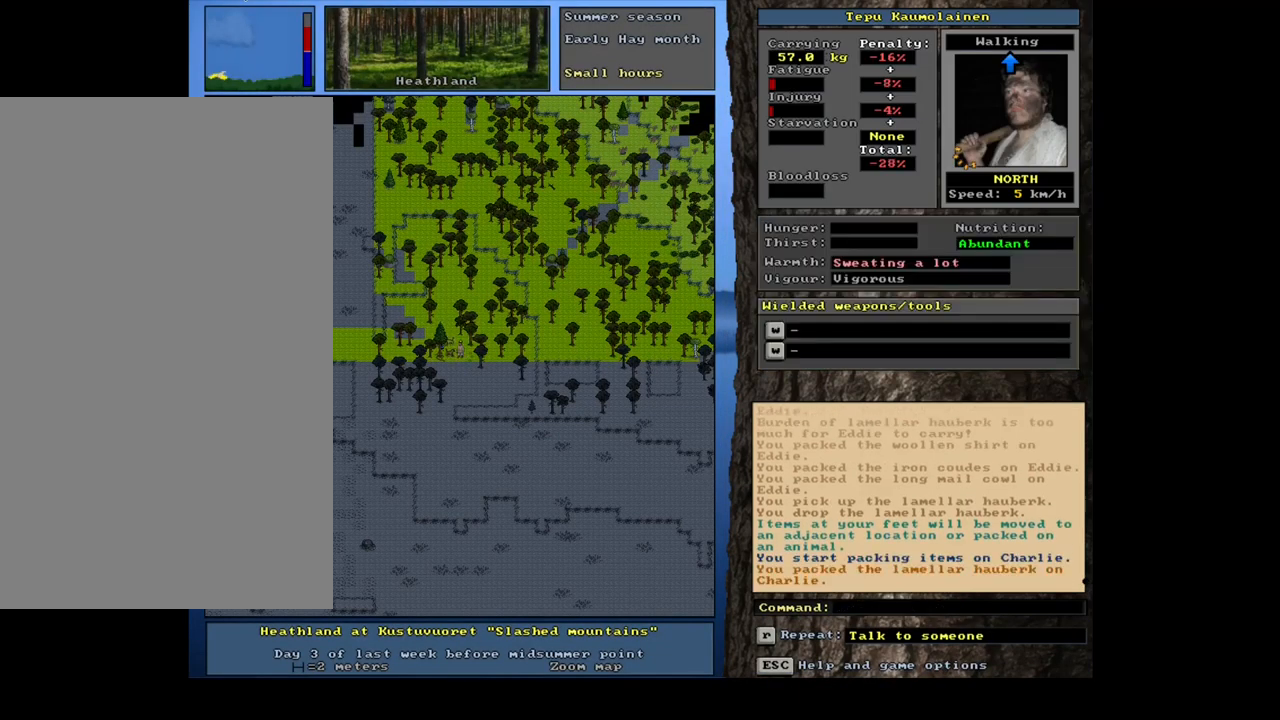
{"keys": ["ctrl_l", "num3"], "mouse": [], "events": [[266, "num3", "down"], [350, "num3", "up"], [433, "ctrl_l", "down"], [466, "num3", "down"]]}
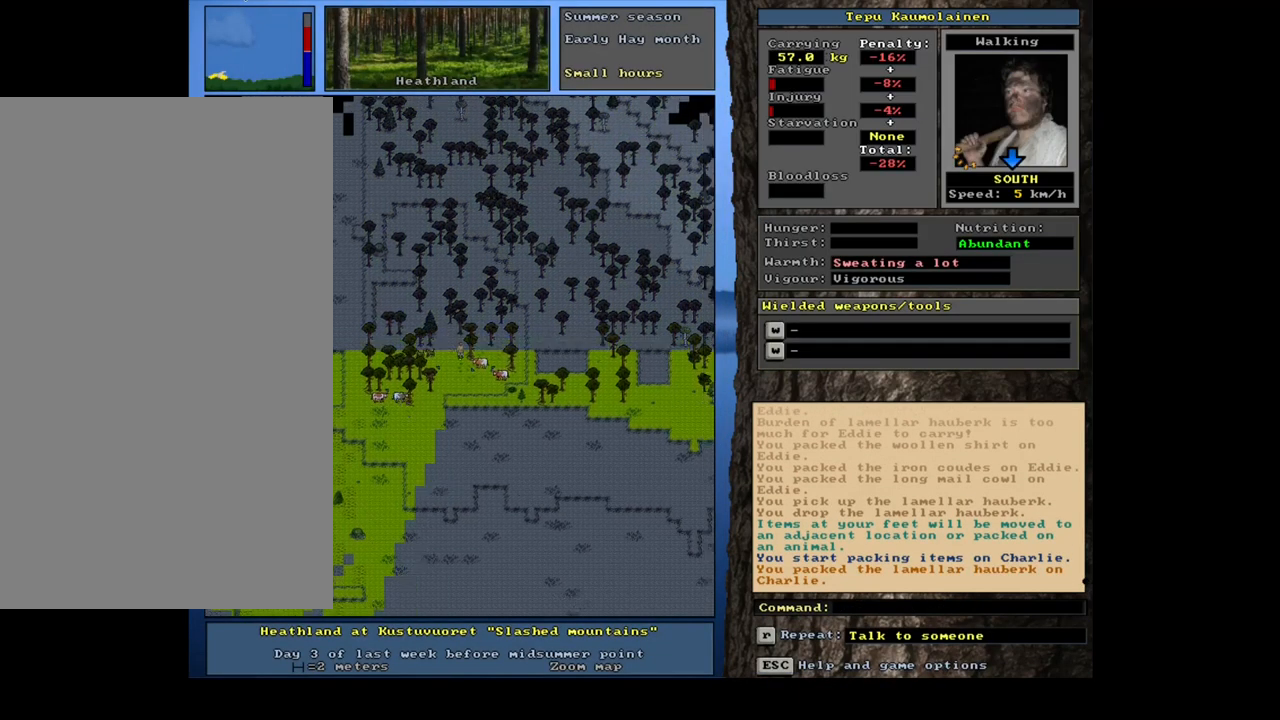
{"keys": [], "mouse": [], "events": [[66, "num3", "up"], [433, "ctrl_l", "up"]]}
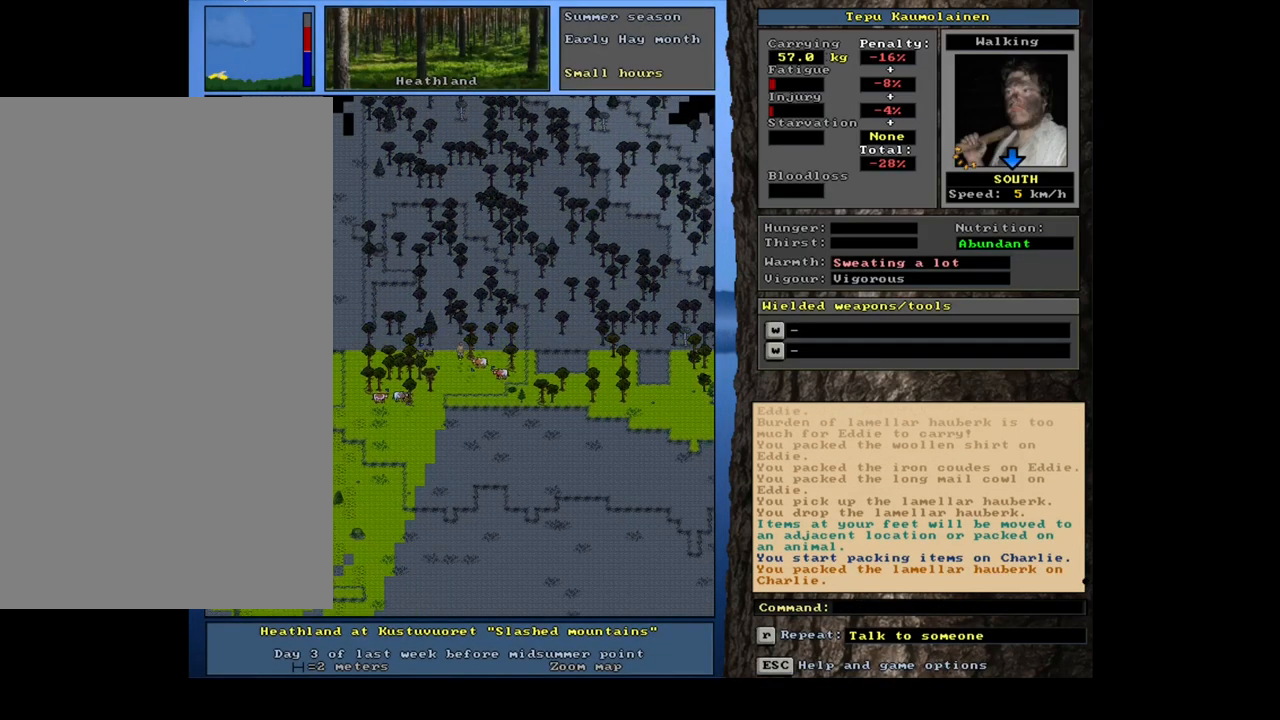
{"keys": ["ctrl_l"], "mouse": [], "events": [[100, "num3", "down"], [200, "num3", "up"], [367, "ctrl_l", "down"]]}
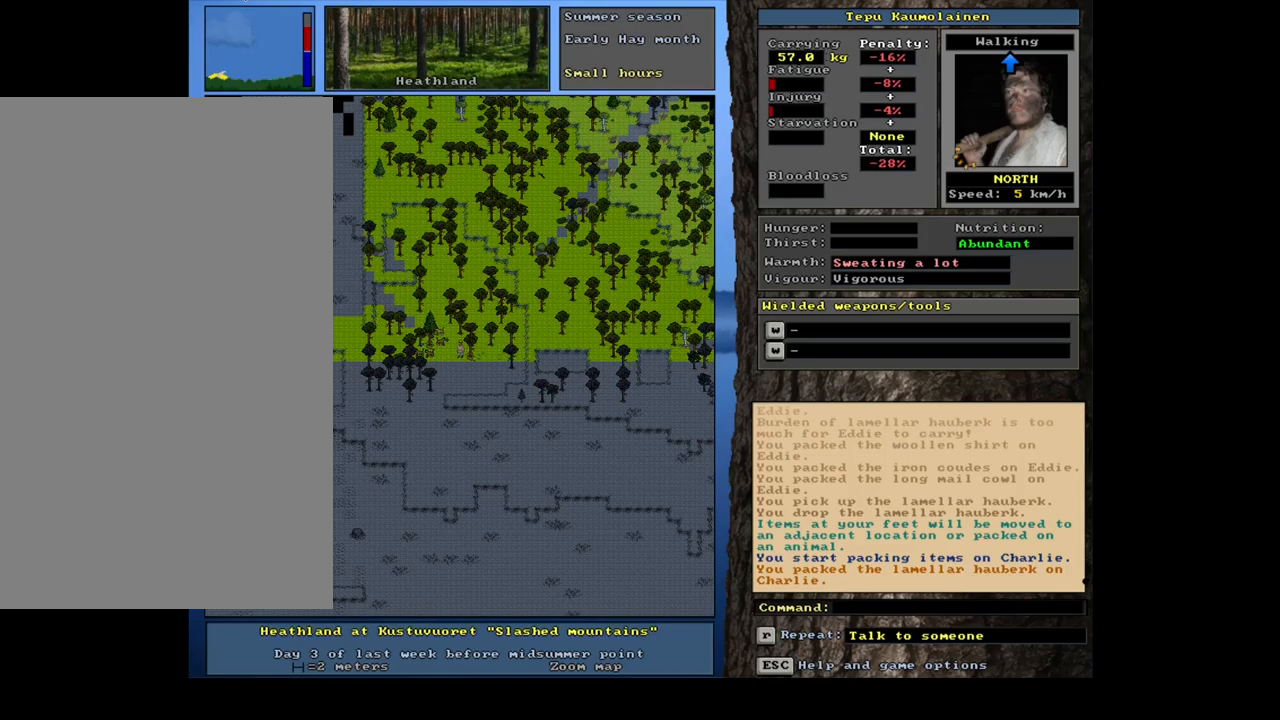
{"keys": [], "mouse": [], "events": [[83, "ctrl_l", "up"], [250, "num3", "down"], [350, "num3", "up"]]}
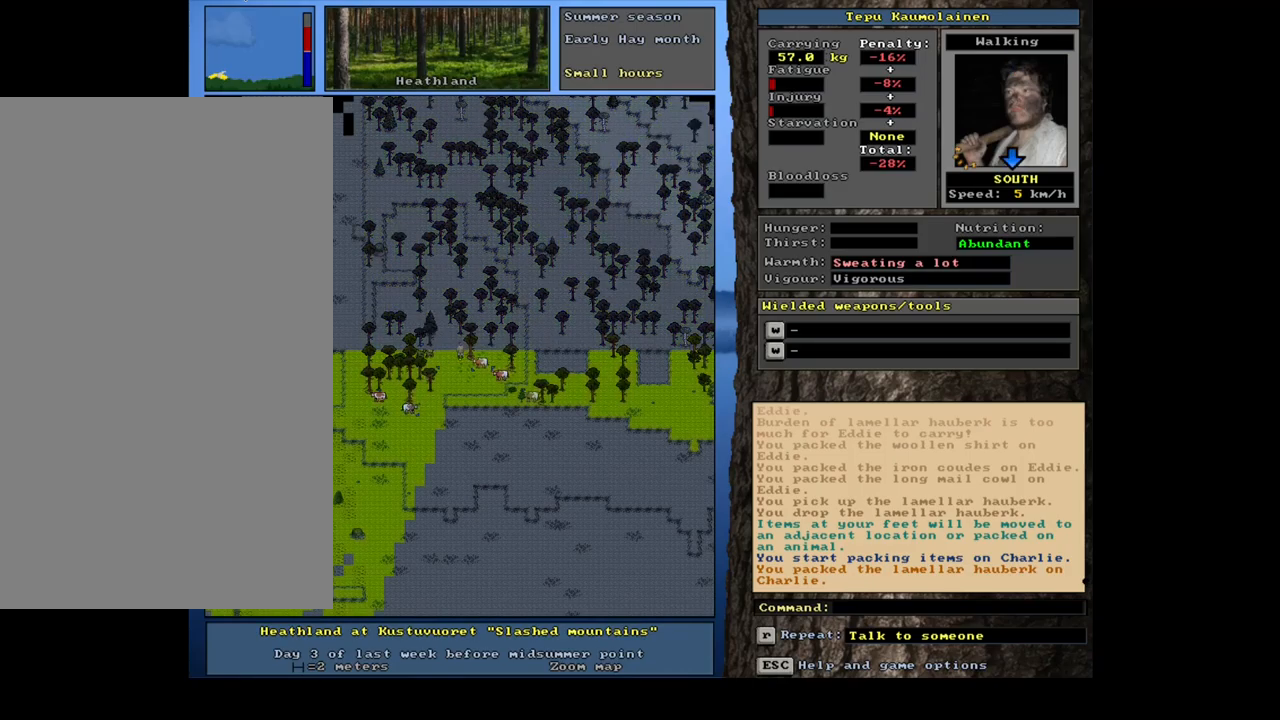
{"keys": ["ctrl_l"], "mouse": [], "events": [[17, "ctrl_l", "down"], [17, "num2", "down"], [100, "num2", "up"], [167, "num2", "down"], [267, "num2", "up"], [350, "num2", "down"], [450, "num2", "up"]]}
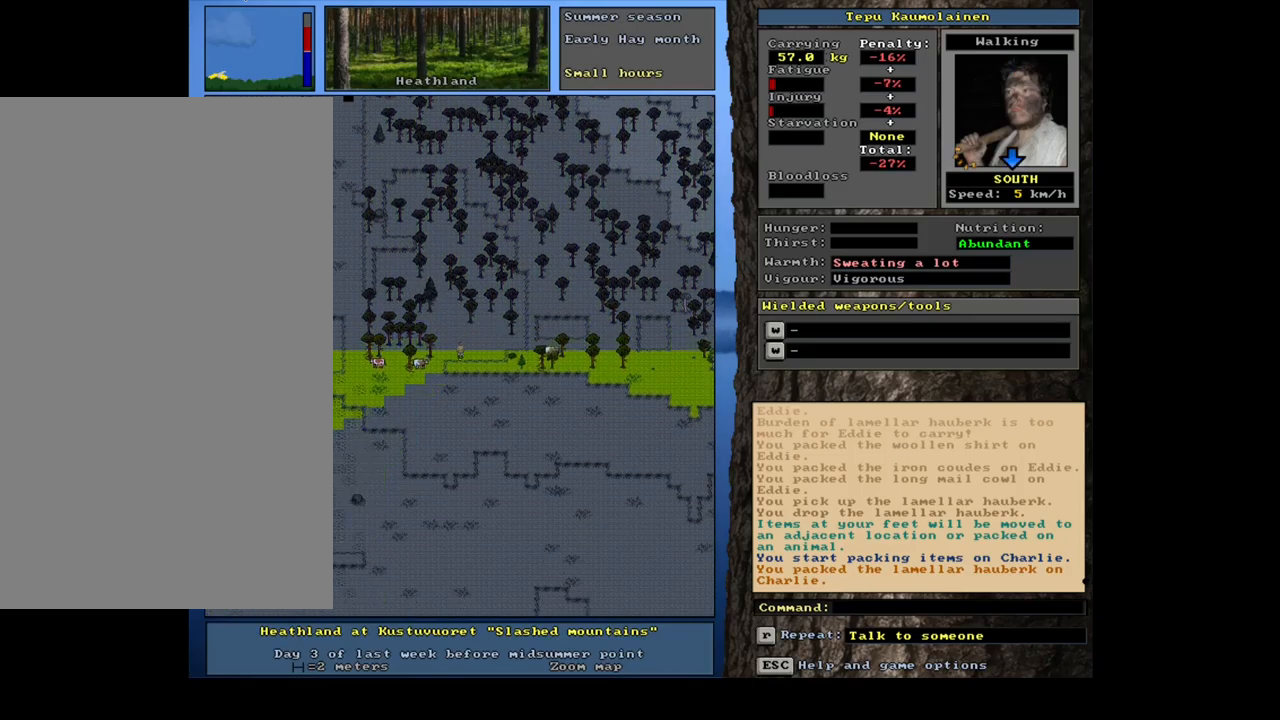
{"keys": ["ctrl_l", "num2"], "mouse": [], "events": [[33, "num2", "down"], [133, "num2", "up"], [450, "num2", "down"]]}
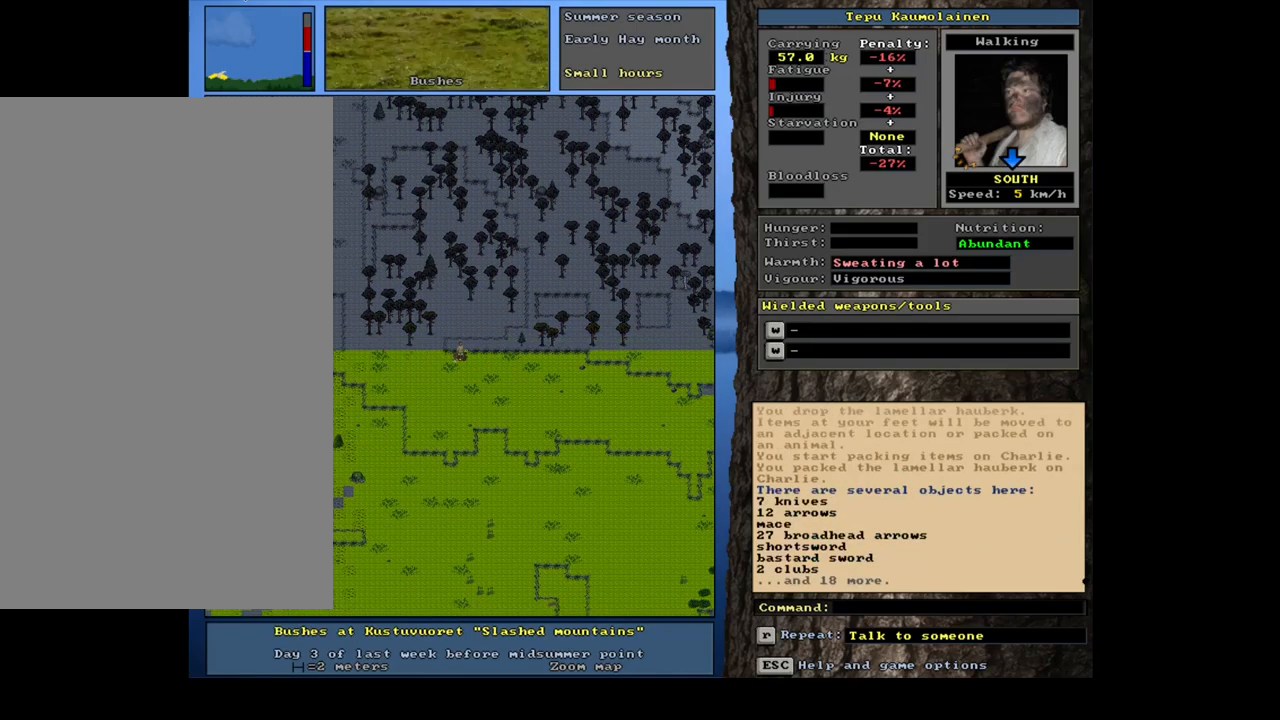
{"keys": [], "mouse": [], "events": [[50, "num2", "up"], [183, "ctrl_l", "up"]]}
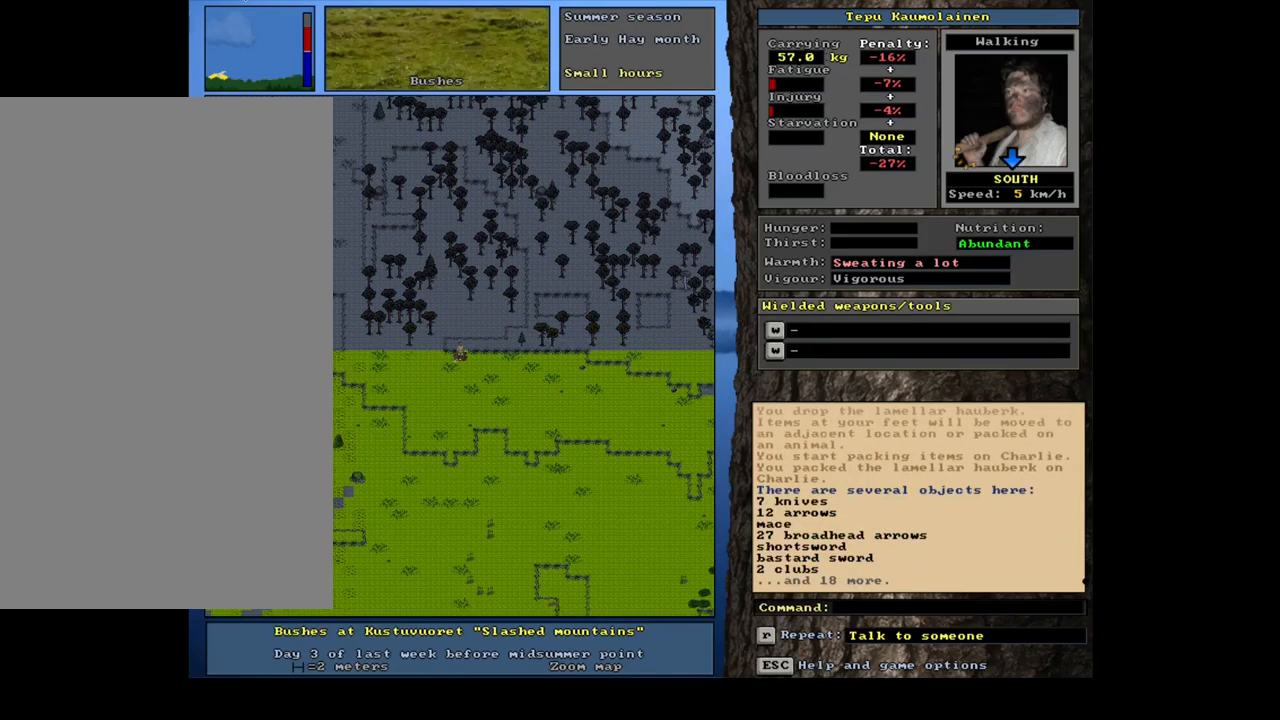
{"keys": [], "mouse": [], "events": [[283, "g", "down"], [383, "g", "up"]]}
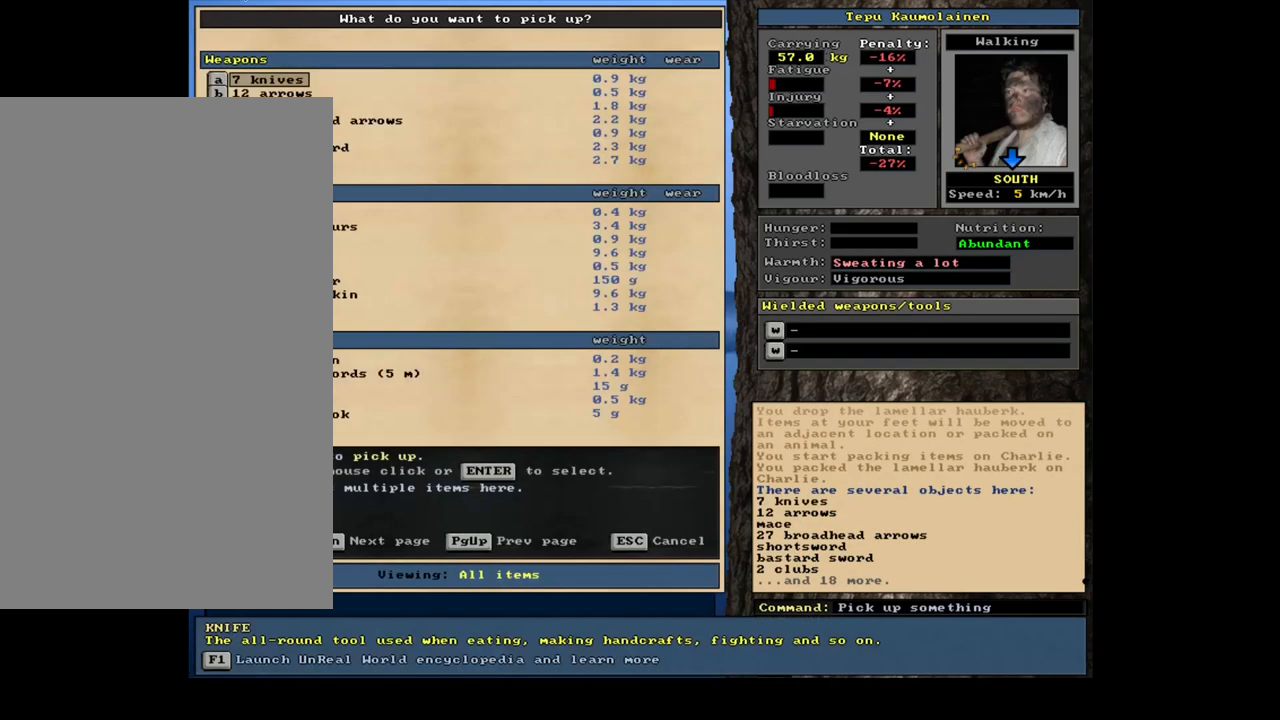
{"keys": [], "mouse": [], "events": []}